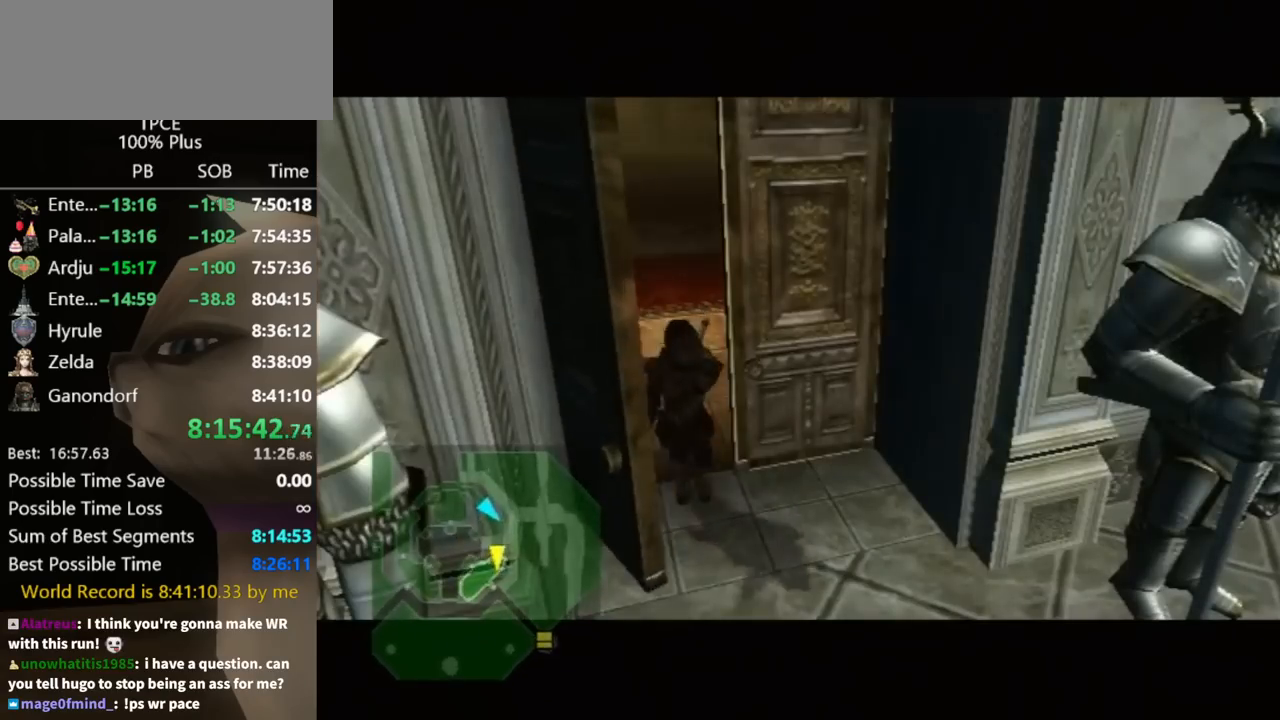
Gameplay with a controller (Nintendo layout); each line is a JSON object with the inputs held at the frame after it. "events" lists button and stick changes between this image and that frame as [ms after this image, input, new state], when the widget could be followed in between. Not read: L3 R3.
{"buttons": [], "left_stick": "center", "right_stick": "center", "events": []}
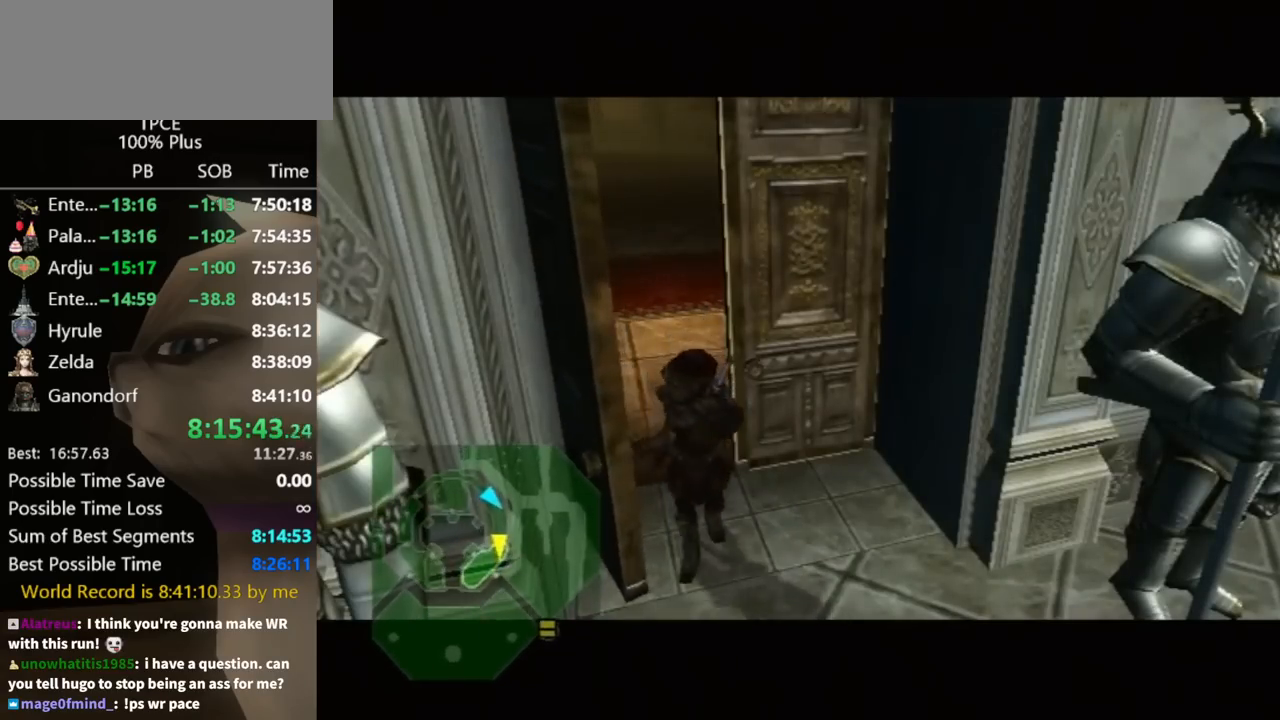
{"buttons": [], "left_stick": "center", "right_stick": "center", "events": []}
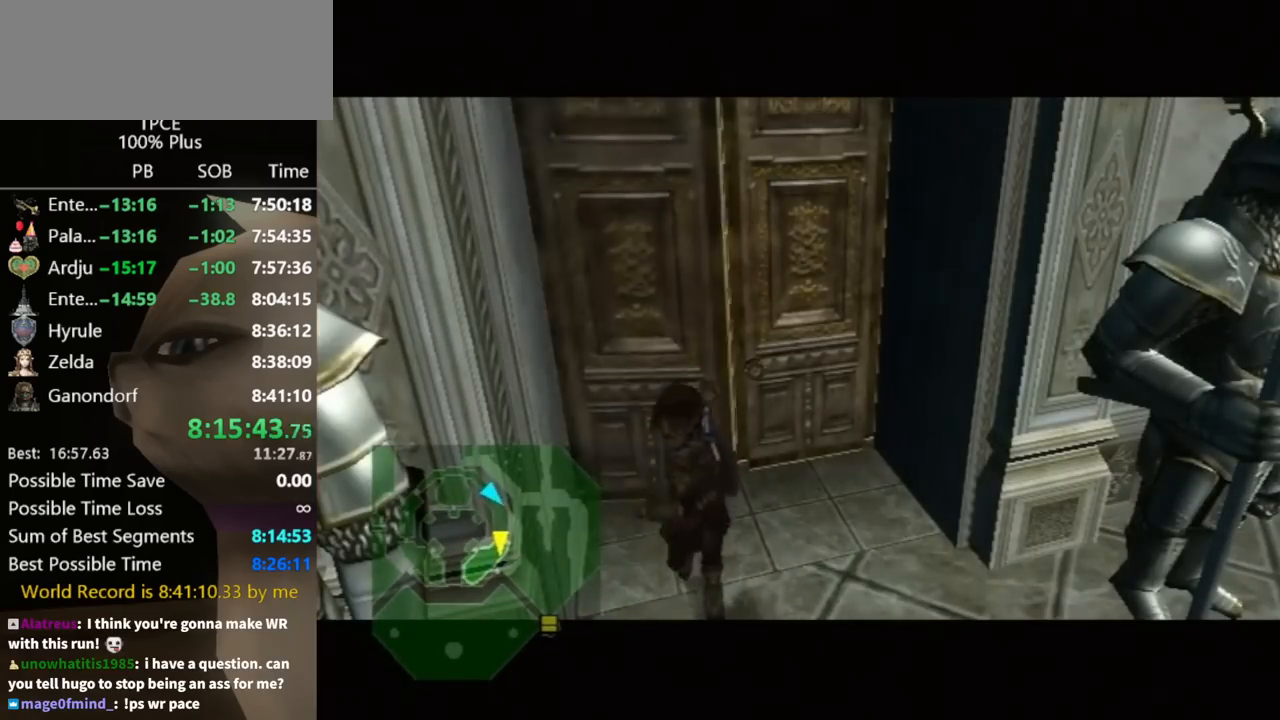
{"buttons": [], "left_stick": "center", "right_stick": "center", "events": []}
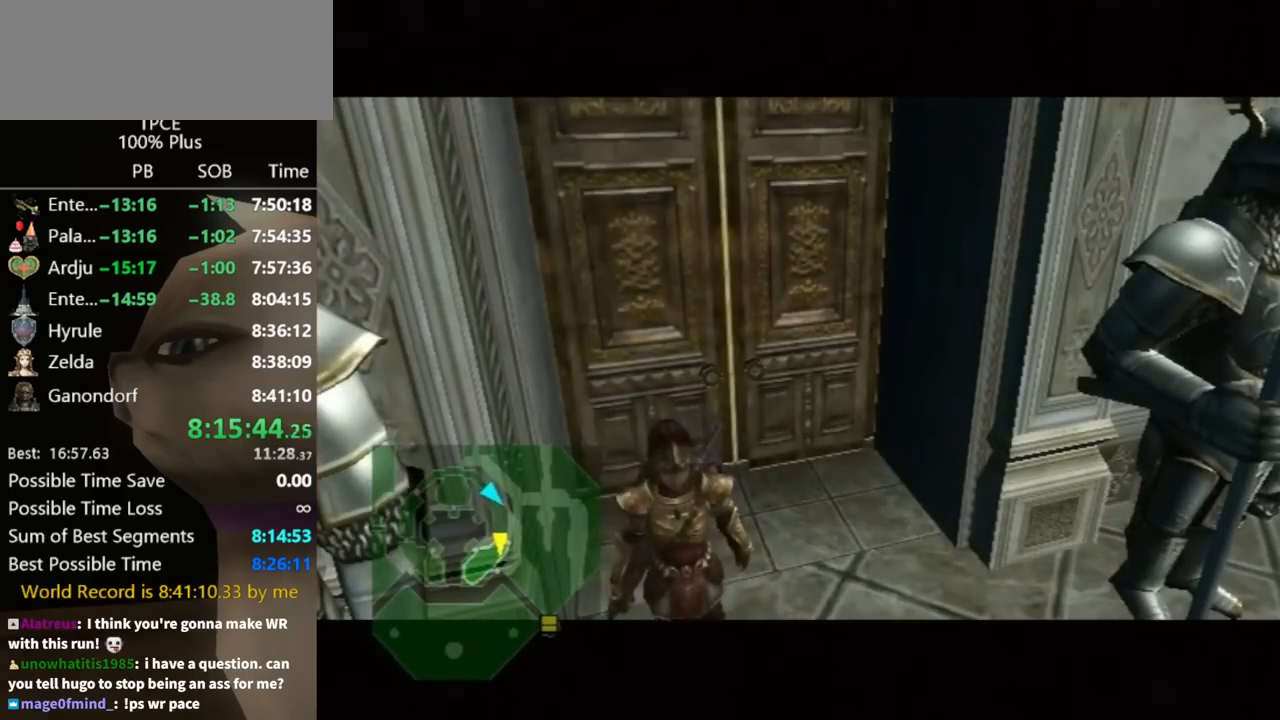
{"buttons": [], "left_stick": "center", "right_stick": "center", "events": []}
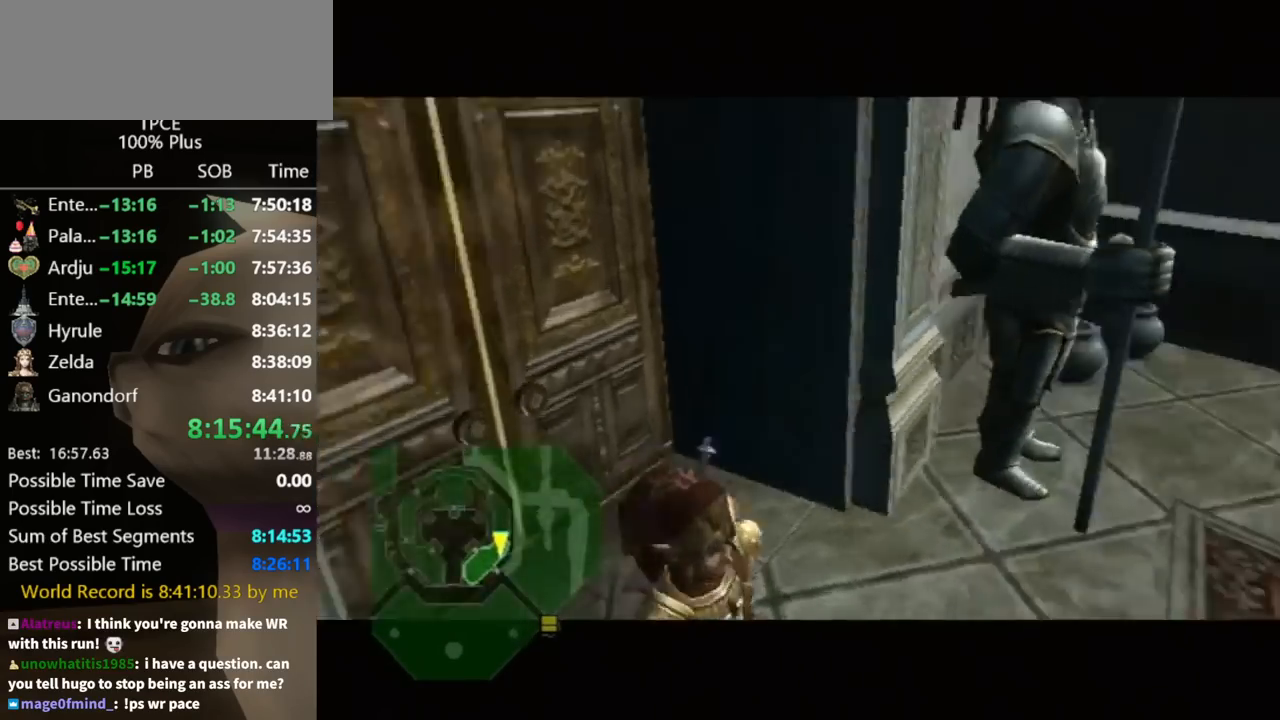
{"buttons": ["START"], "left_stick": "center", "right_stick": "center", "events": [[133, "START", "down"], [167, "START", "up"], [233, "START", "down"], [300, "START", "up"], [367, "START", "down"], [400, "START", "up"], [467, "START", "down"]]}
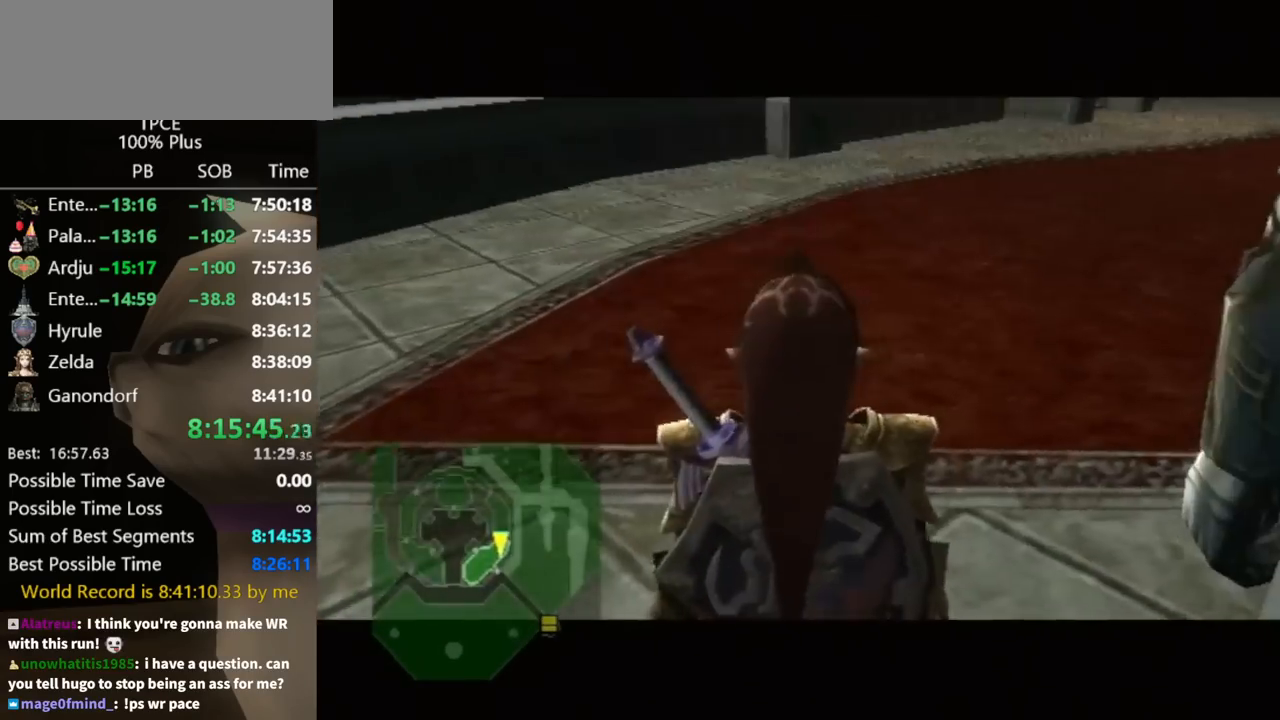
{"buttons": [], "left_stick": "center", "right_stick": "center", "events": [[33, "START", "up"], [67, "START", "down"], [133, "START", "up"], [200, "START", "down"], [233, "START", "up"], [300, "START", "down"], [333, "START", "up"], [433, "START", "down"], [500, "START", "up"]]}
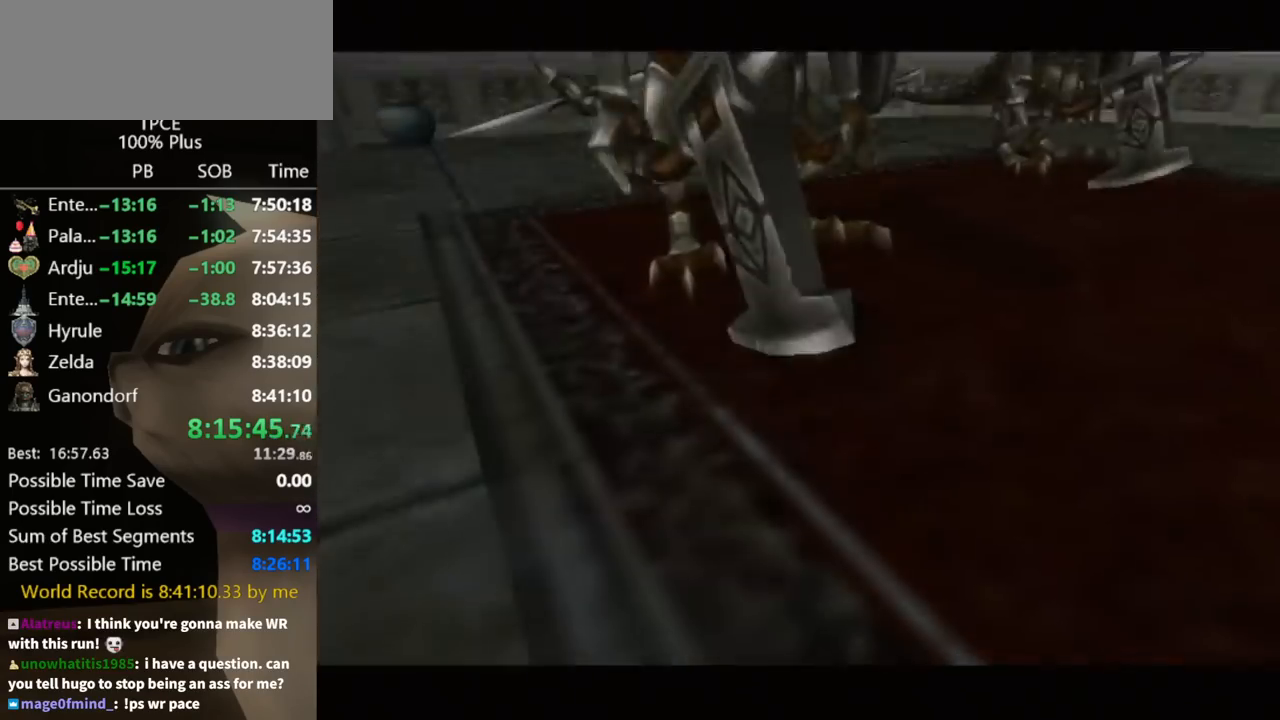
{"buttons": ["L1"], "left_stick": "center", "right_stick": "center", "events": [[33, "START", "down"], [100, "START", "up"], [300, "L1", "down"], [400, "A", "down"], [433, "A", "up"]]}
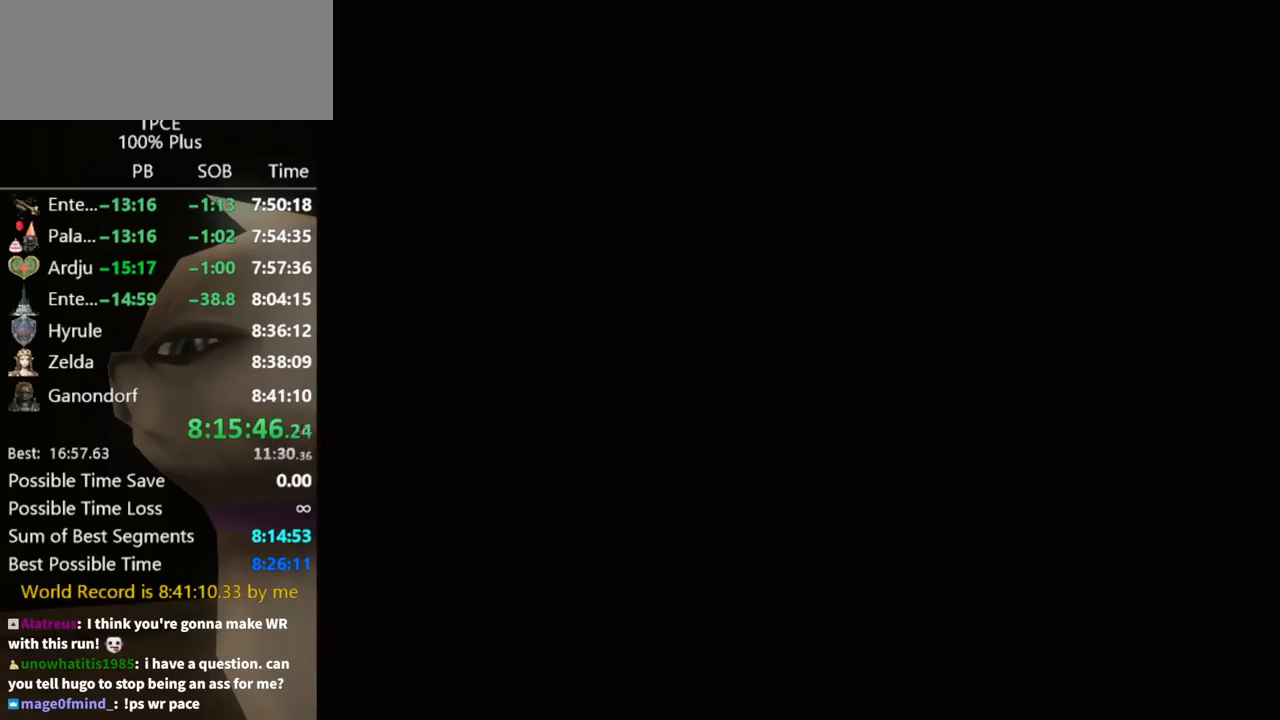
{"buttons": ["L1"], "left_stick": "center", "right_stick": "center", "events": [[33, "A", "down"], [100, "A", "up"], [167, "A", "down"], [200, "A", "up"], [233, "A", "down"], [300, "A", "up"], [333, "A", "down"], [433, "A", "up"]]}
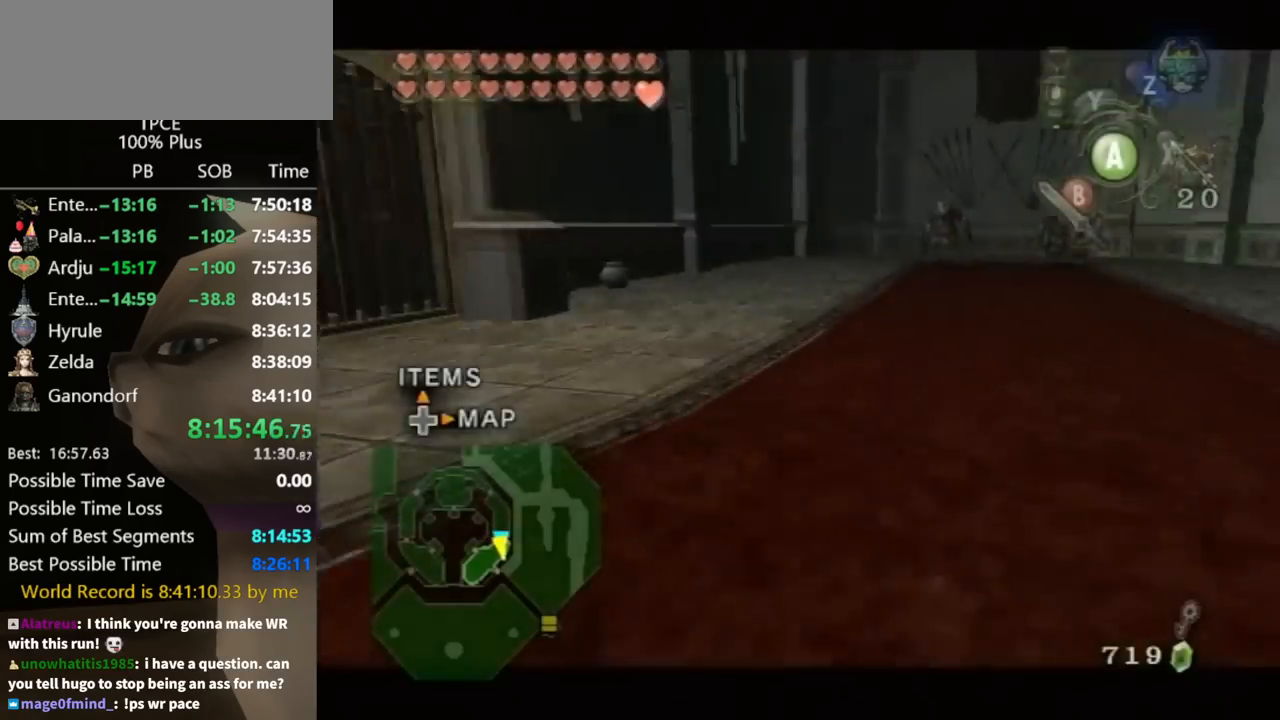
{"buttons": [], "left_stick": "center", "right_stick": "center", "events": [[167, "L1", "up"], [233, "left_stick", "up-right"], [367, "right_stick", "up"], [400, "left_stick", "center"], [467, "right_stick", "center"]]}
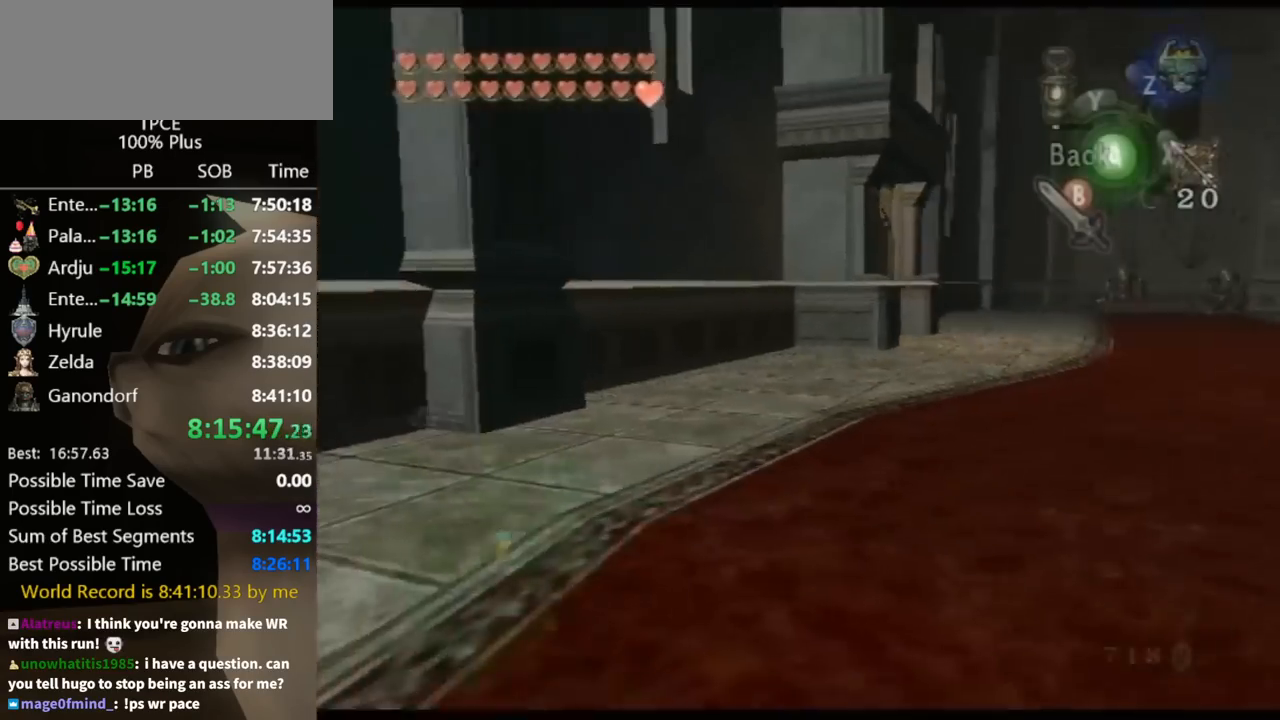
{"buttons": ["X"], "left_stick": "right", "right_stick": "center", "events": [[33, "X", "down"], [233, "left_stick", "right"]]}
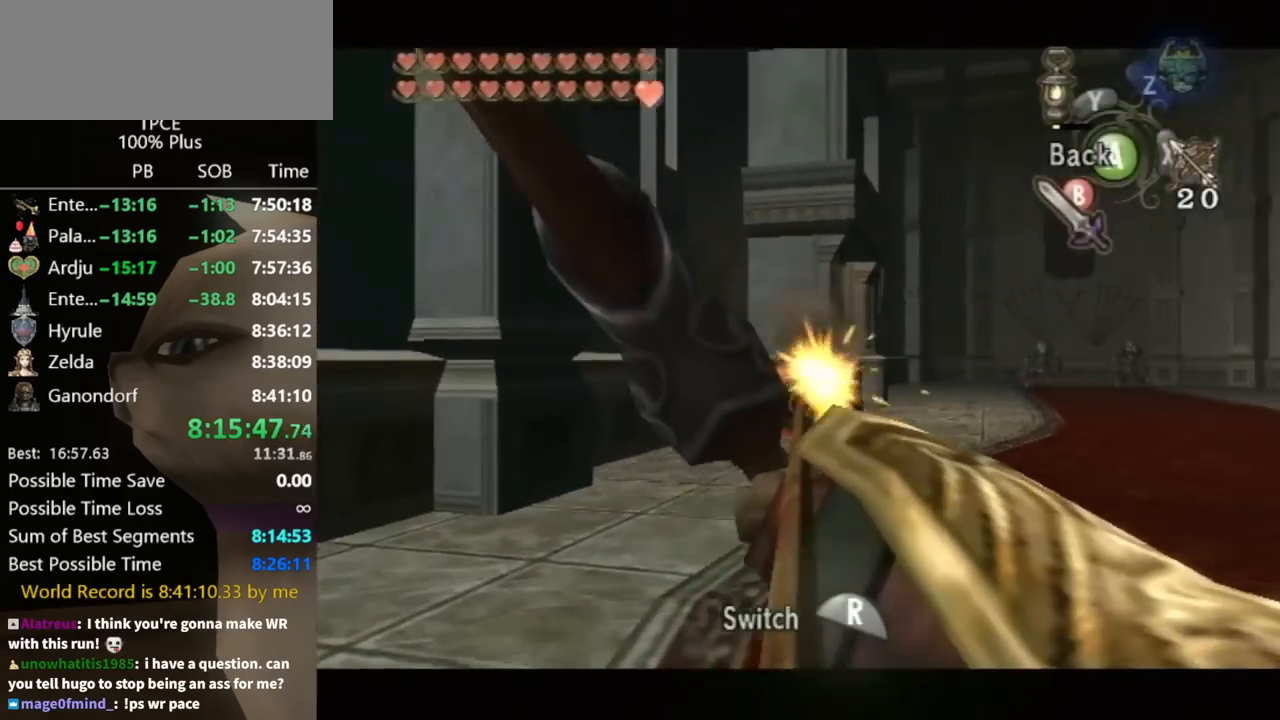
{"buttons": ["X"], "left_stick": "right", "right_stick": "center", "events": []}
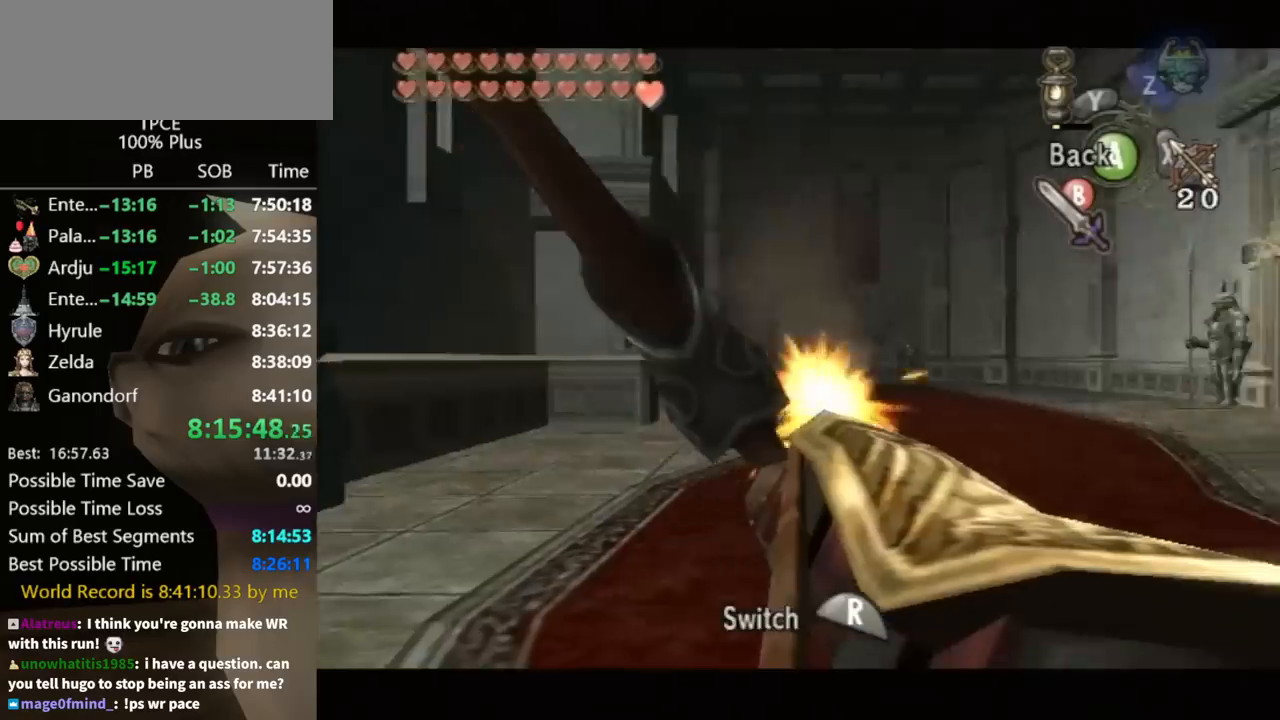
{"buttons": ["X"], "left_stick": "right", "right_stick": "center", "events": [[133, "X", "up"], [167, "left_stick", "center"], [267, "X", "down"], [500, "left_stick", "right"]]}
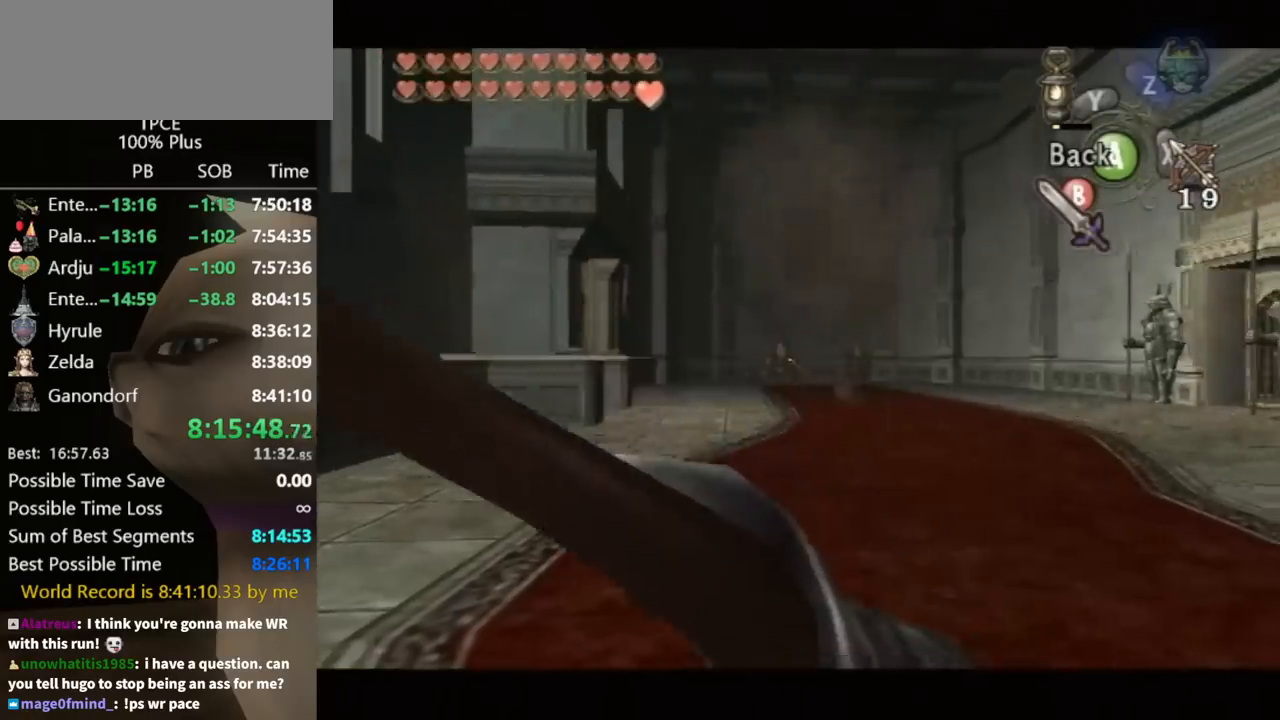
{"buttons": ["X"], "left_stick": "center", "right_stick": "center", "events": [[433, "left_stick", "center"]]}
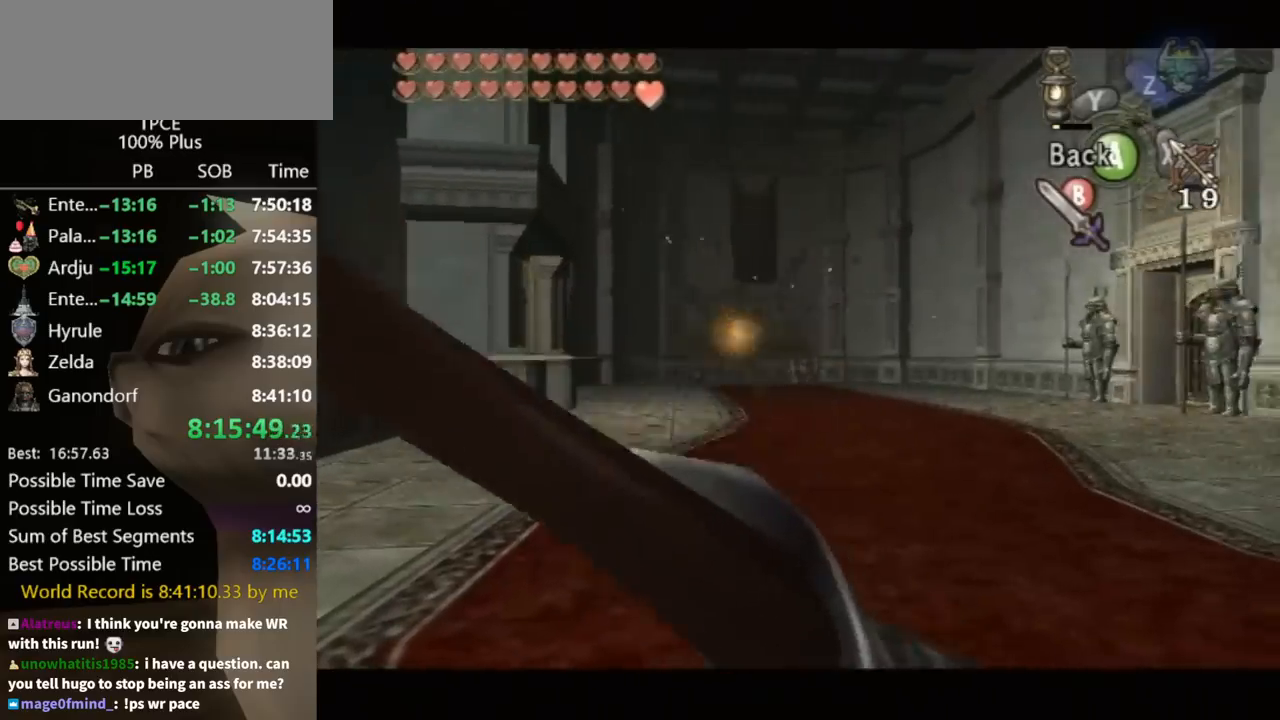
{"buttons": [], "left_stick": "center", "right_stick": "center", "events": [[300, "X", "up"]]}
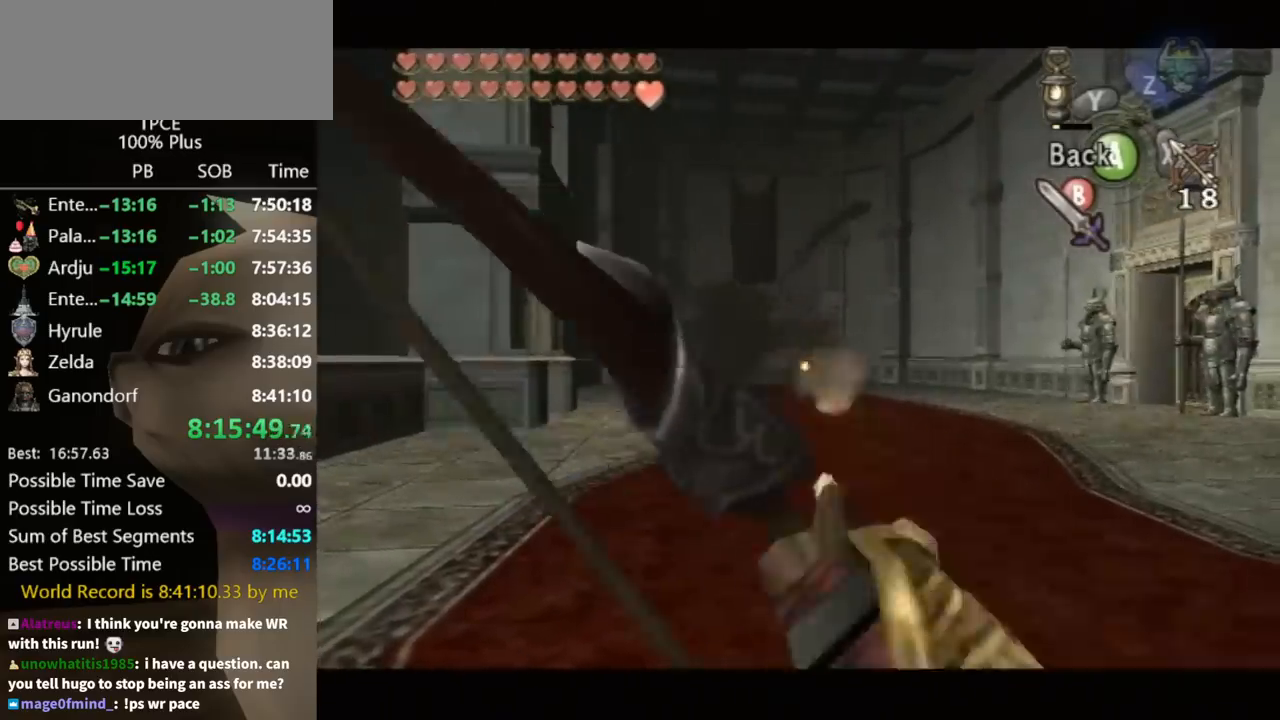
{"buttons": [], "left_stick": "up", "right_stick": "center", "events": [[133, "A", "down"], [133, "left_stick", "up-left"], [200, "A", "up"], [433, "left_stick", "up"]]}
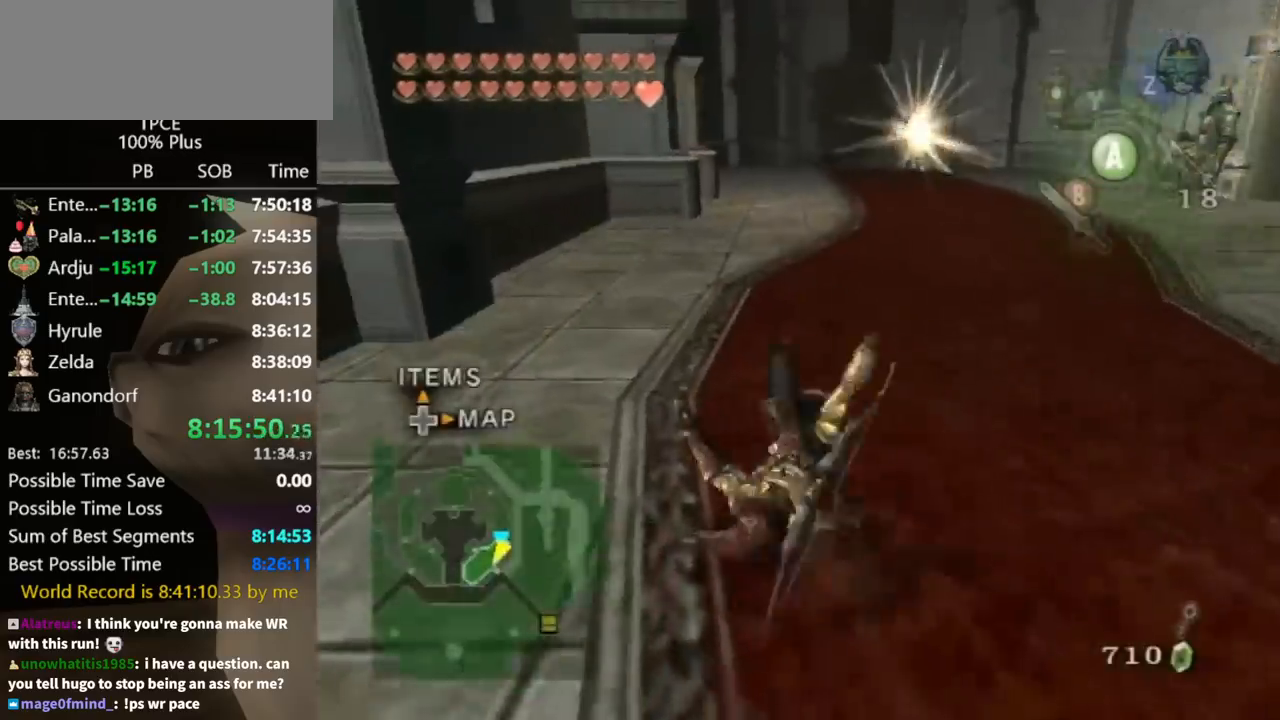
{"buttons": ["A"], "left_stick": "up", "right_stick": "center", "events": [[400, "A", "down"], [433, "A", "up"], [500, "A", "down"]]}
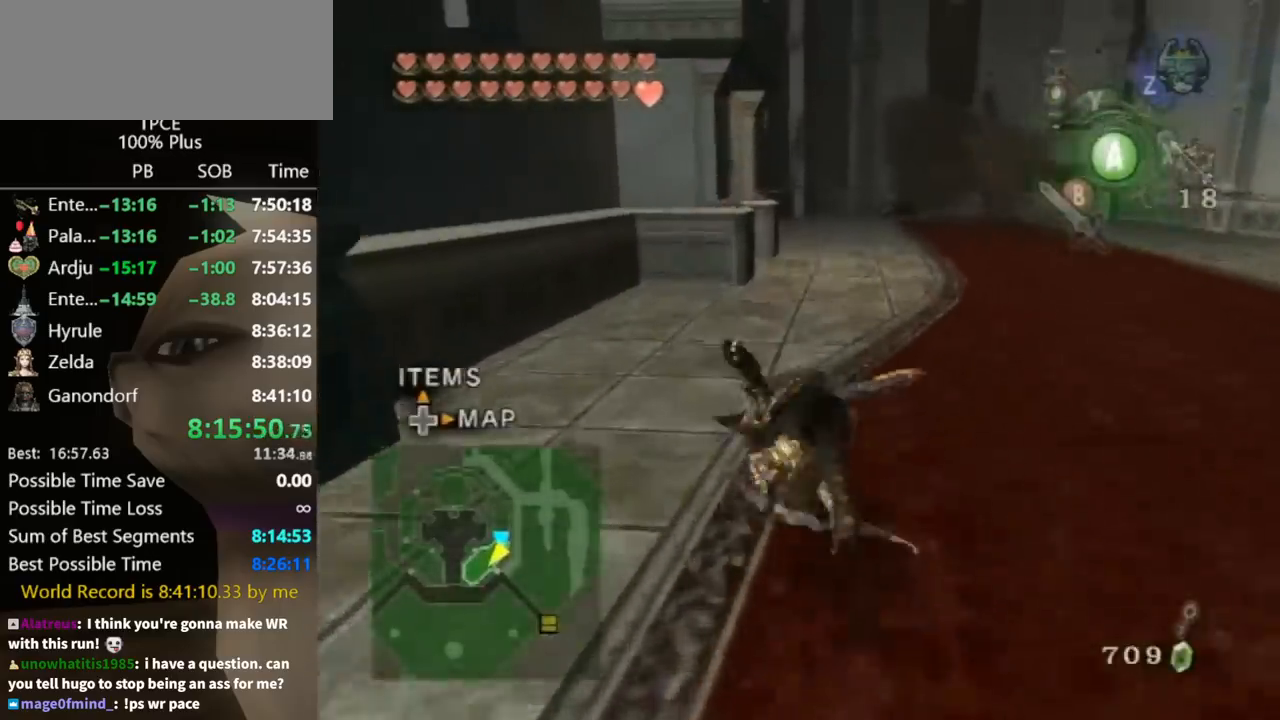
{"buttons": [], "left_stick": "center", "right_stick": "center", "events": [[33, "A", "up"], [133, "left_stick", "center"], [233, "DPAD_UP", "down"], [300, "DPAD_UP", "up"], [433, "Y", "down"], [467, "Y", "up"]]}
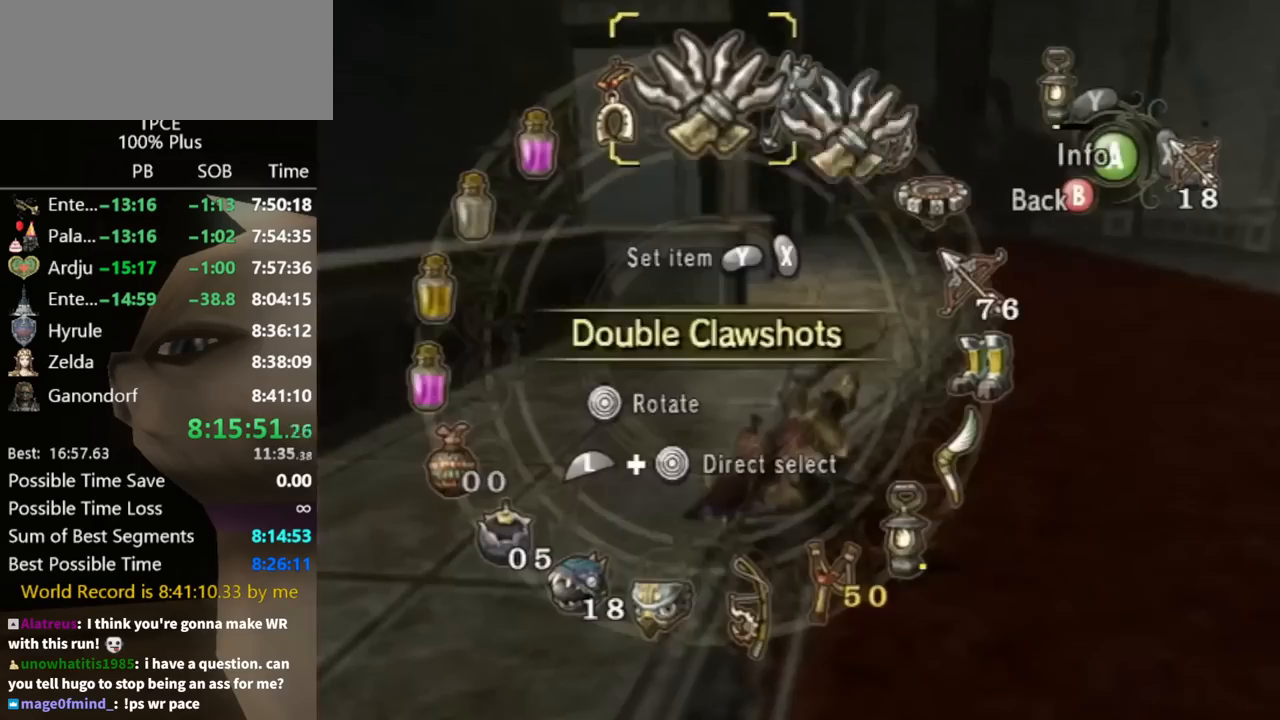
{"buttons": [], "left_stick": "up", "right_stick": "center", "events": [[33, "Y", "down"], [100, "Y", "up"], [200, "B", "down"], [267, "B", "up"], [267, "left_stick", "up"]]}
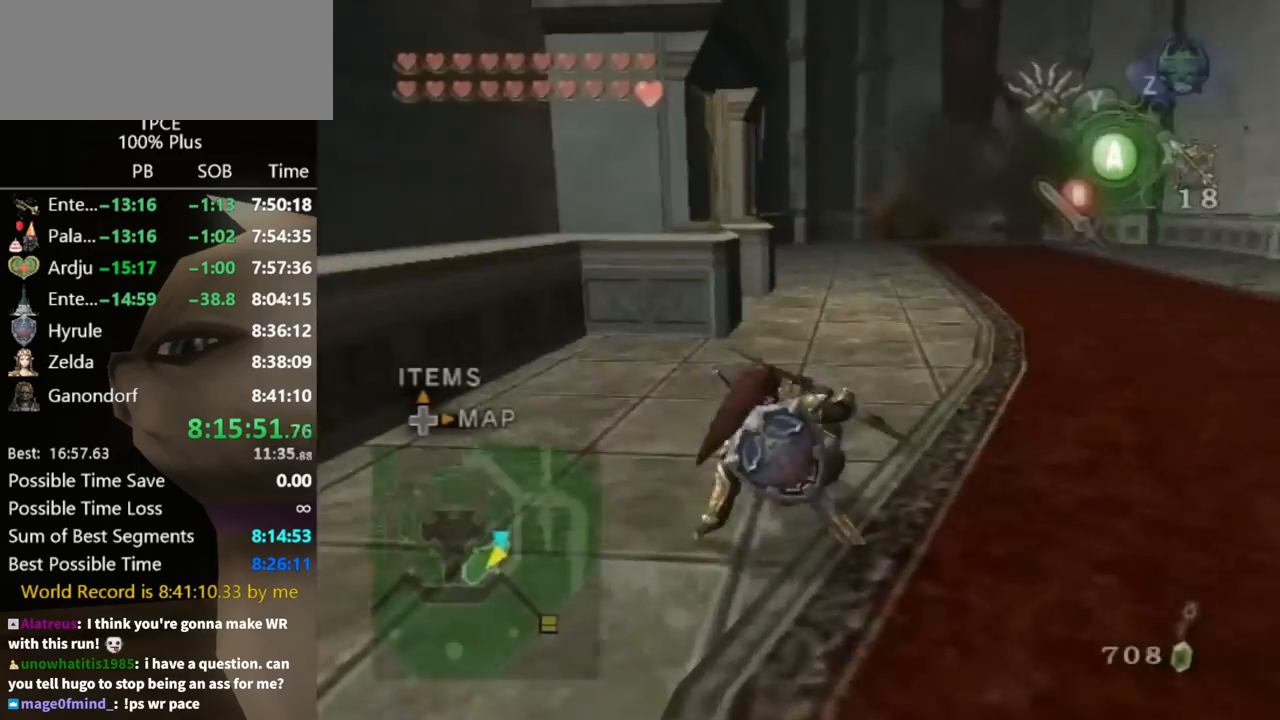
{"buttons": [], "left_stick": "up", "right_stick": "center", "events": [[67, "A", "down"], [133, "A", "up"], [200, "A", "down"], [233, "A", "up"], [267, "A", "down"], [333, "A", "up"]]}
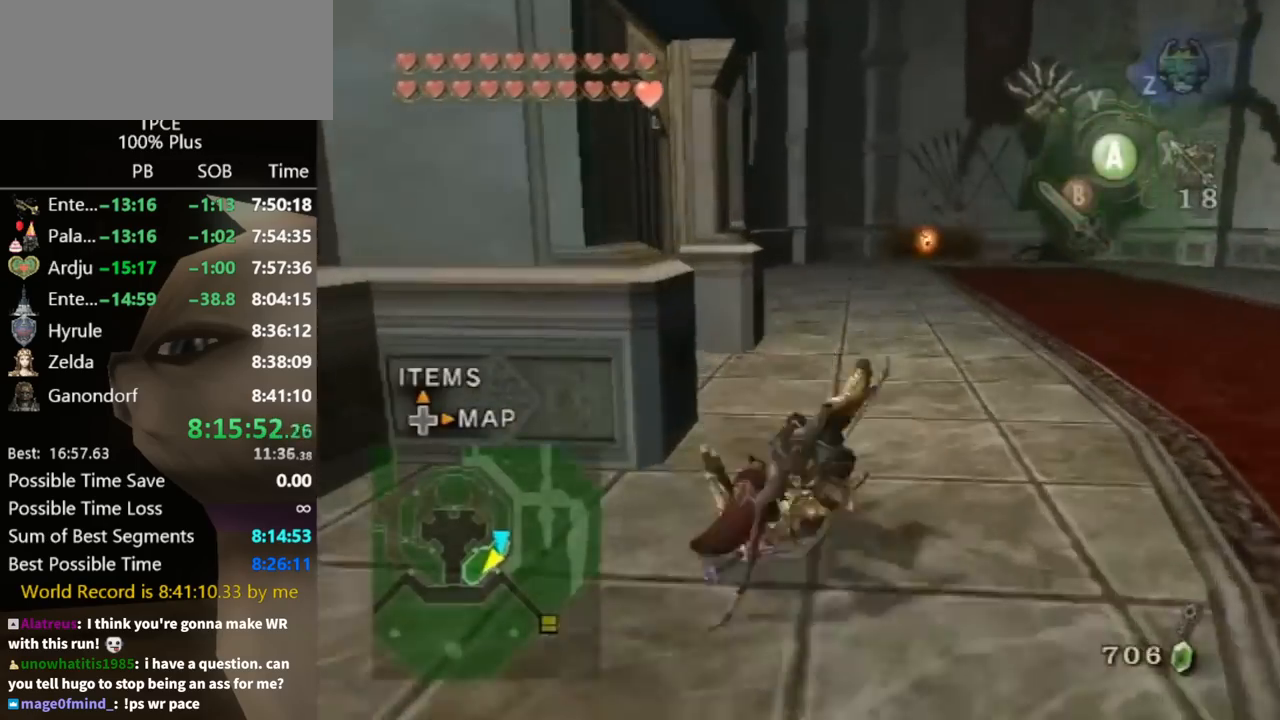
{"buttons": [], "left_stick": "up-left", "right_stick": "center", "events": [[100, "right_stick", "right"], [333, "left_stick", "up-left"], [367, "right_stick", "center"]]}
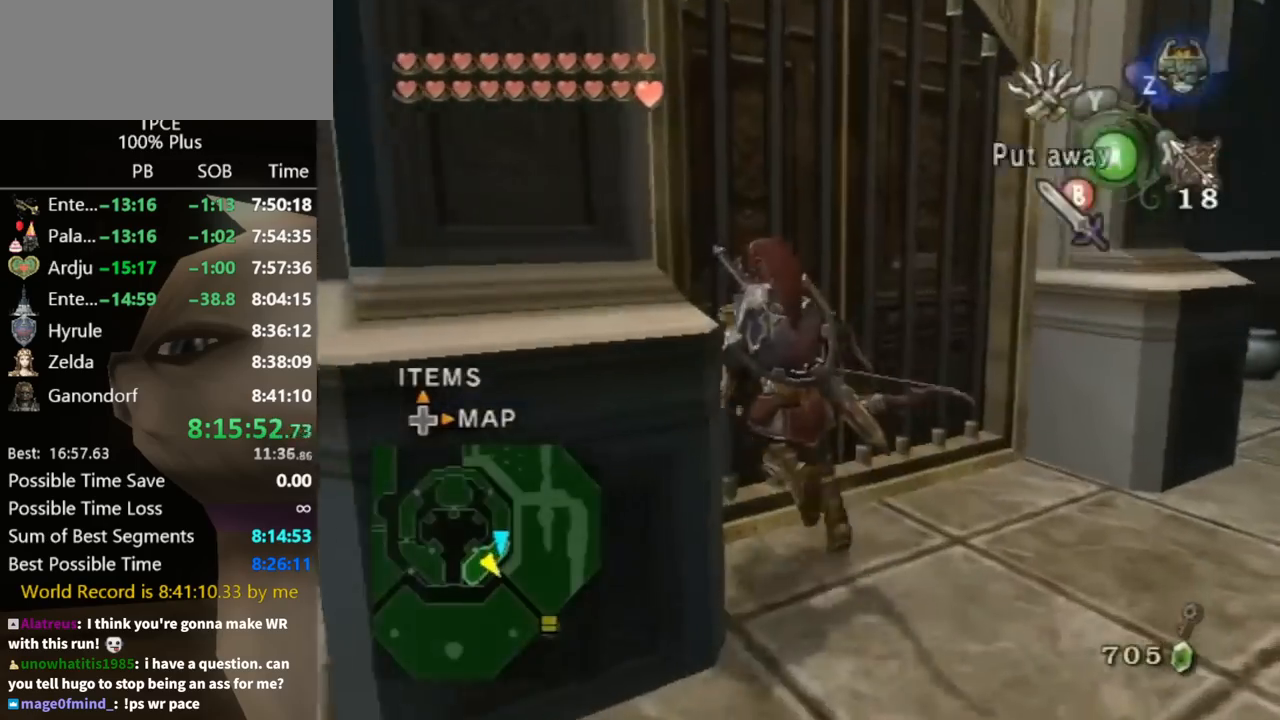
{"buttons": [], "left_stick": "center", "right_stick": "center", "events": [[33, "A", "down"], [33, "left_stick", "center"], [133, "A", "up"], [200, "A", "down"], [233, "A", "up"]]}
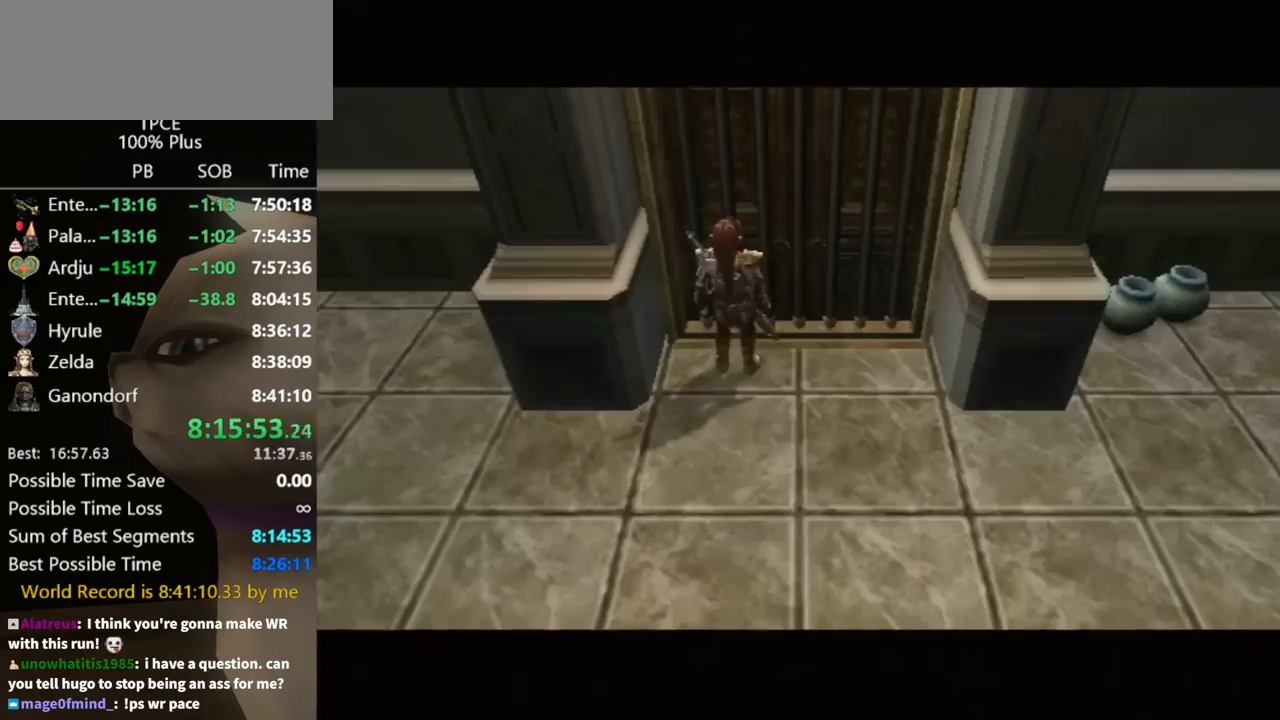
{"buttons": [], "left_stick": "center", "right_stick": "center", "events": []}
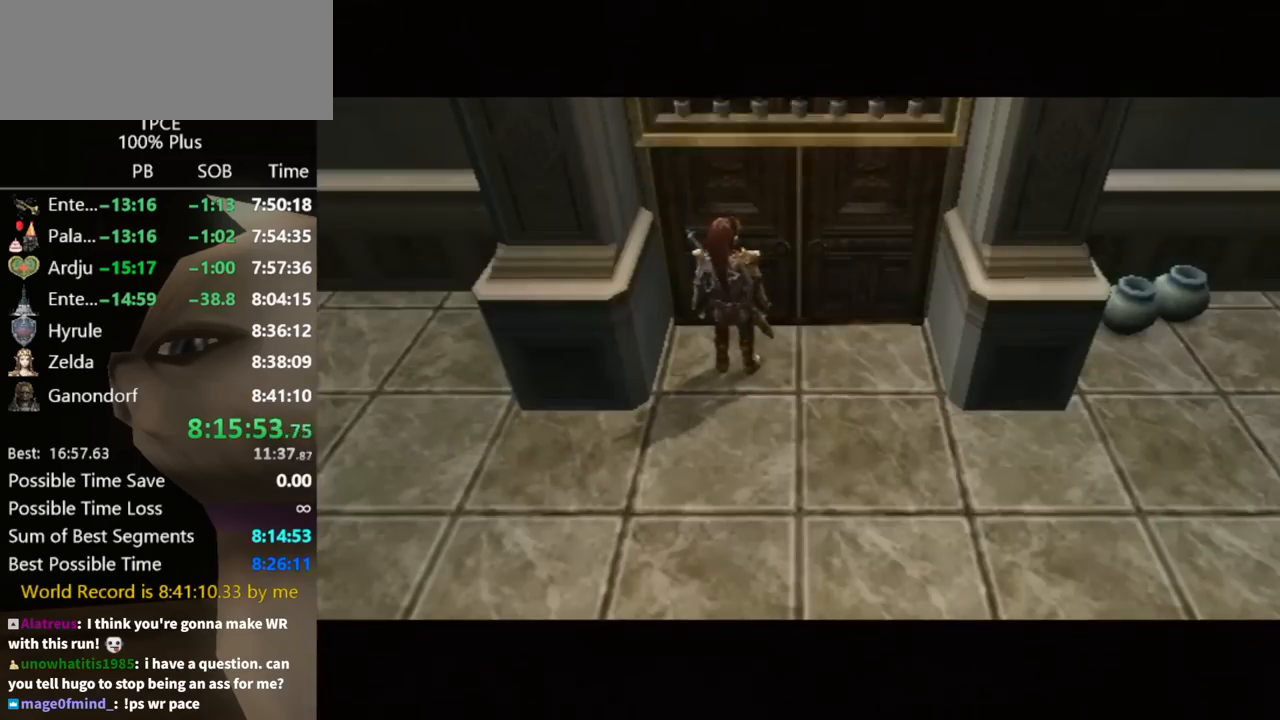
{"buttons": [], "left_stick": "center", "right_stick": "center", "events": []}
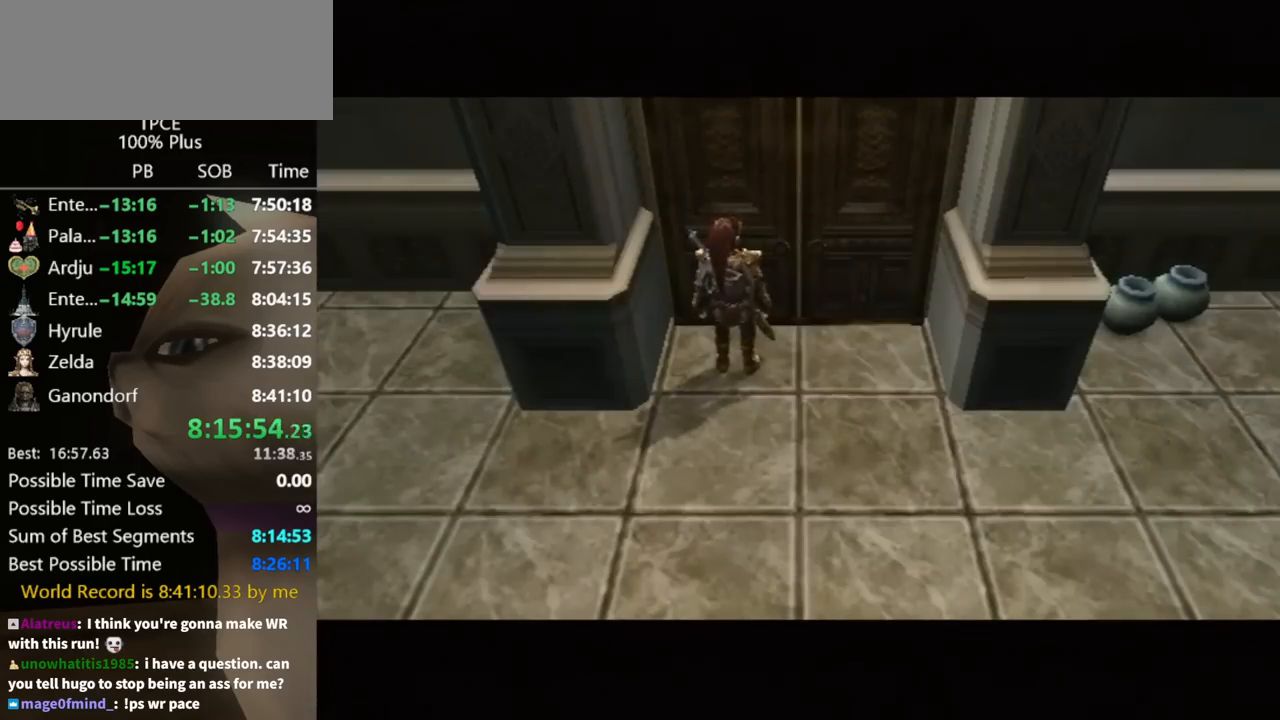
{"buttons": [], "left_stick": "center", "right_stick": "center", "events": []}
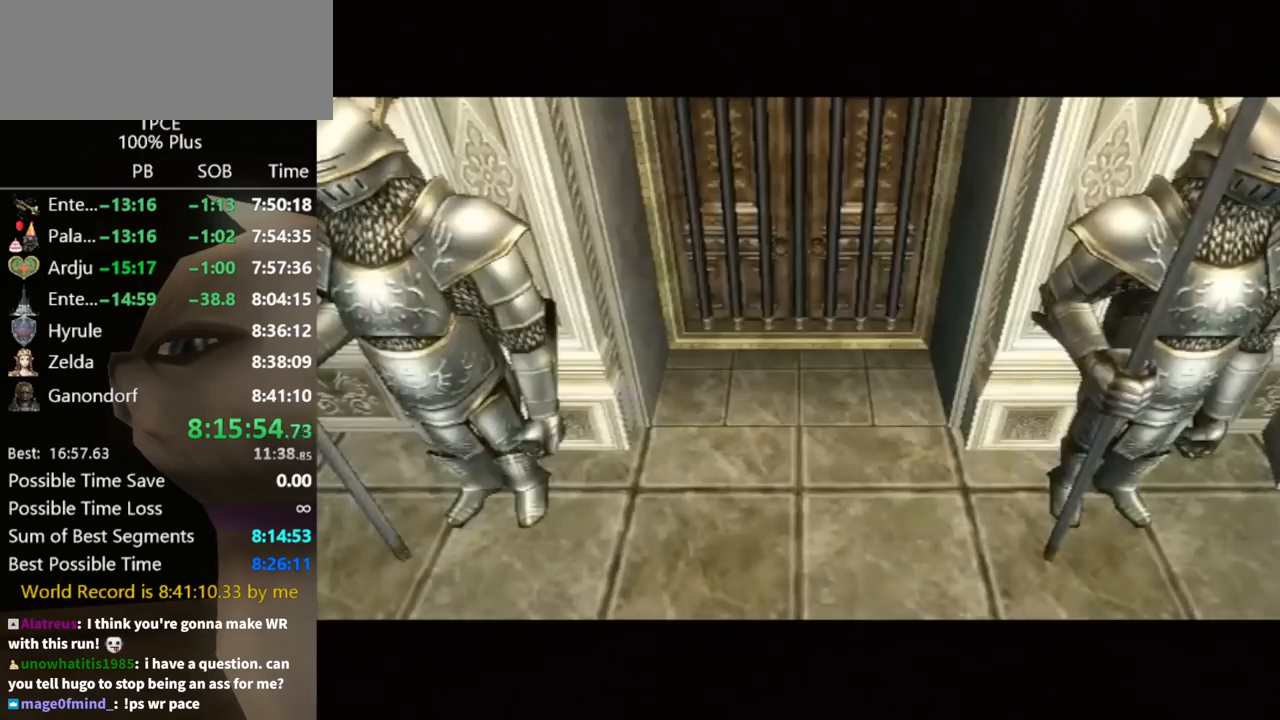
{"buttons": [], "left_stick": "center", "right_stick": "center", "events": []}
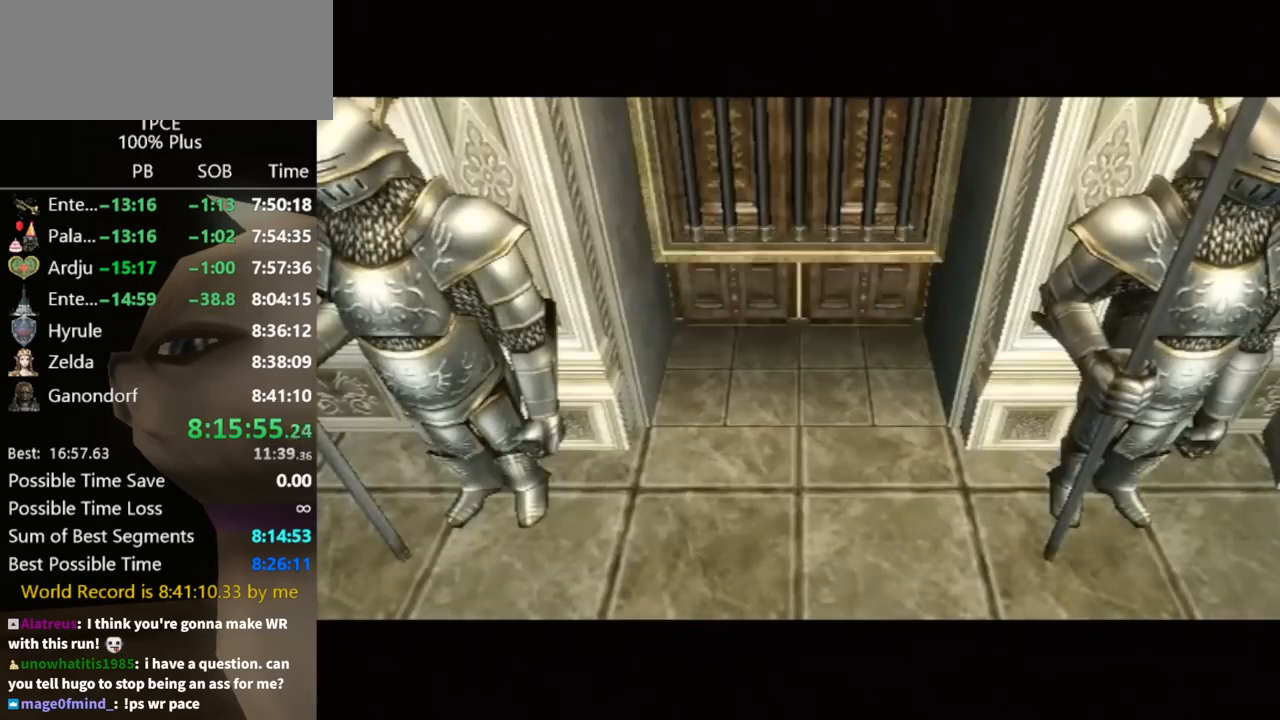
{"buttons": ["A"], "left_stick": "center", "right_stick": "center", "events": [[367, "A", "down"], [400, "A", "up"], [500, "A", "down"]]}
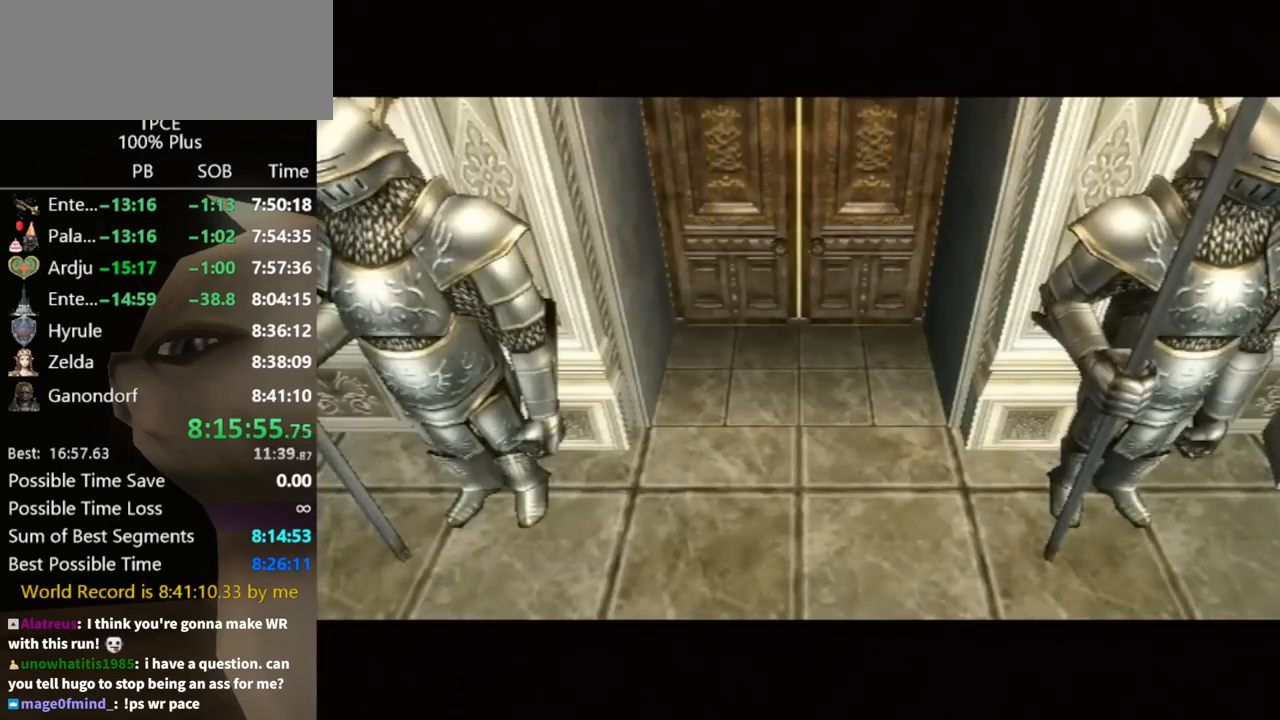
{"buttons": [], "left_stick": "center", "right_stick": "center", "events": [[67, "A", "up"], [233, "A", "down"], [333, "A", "up"], [400, "A", "down"], [467, "A", "up"]]}
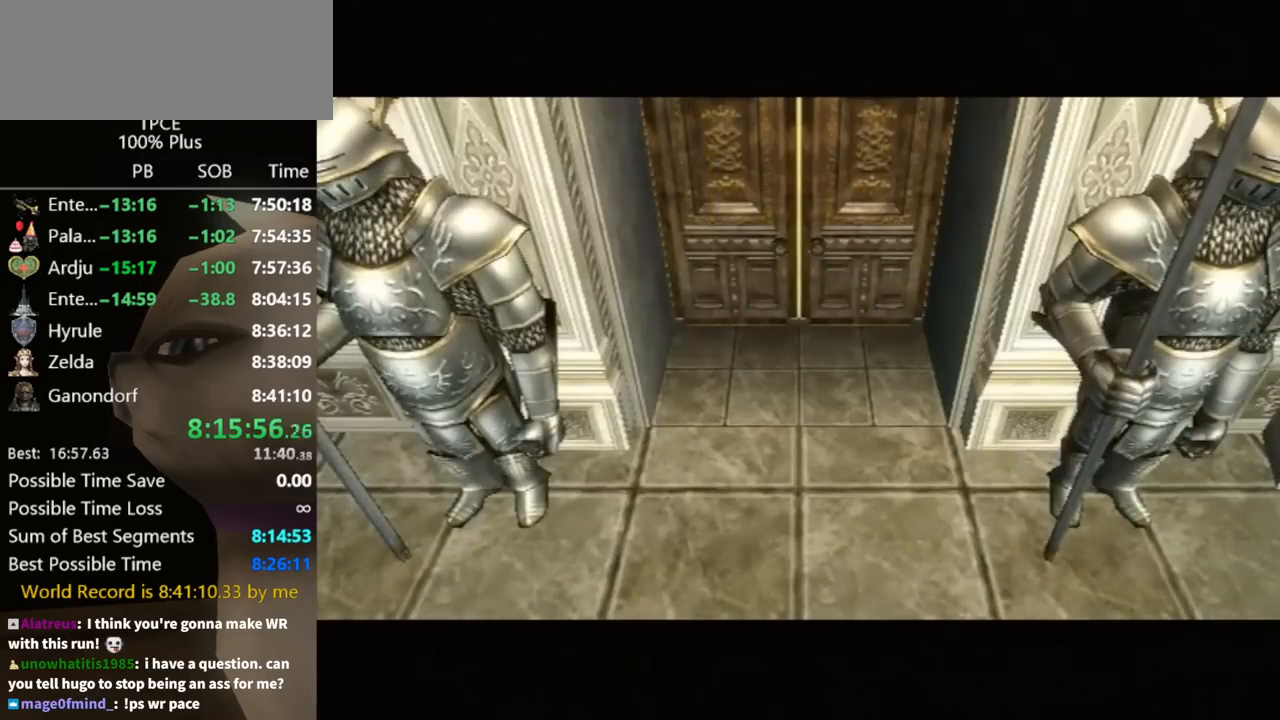
{"buttons": [], "left_stick": "center", "right_stick": "center", "events": [[67, "A", "down"], [100, "A", "up"], [167, "A", "down"], [200, "A", "up"], [233, "A", "down"], [333, "A", "up"]]}